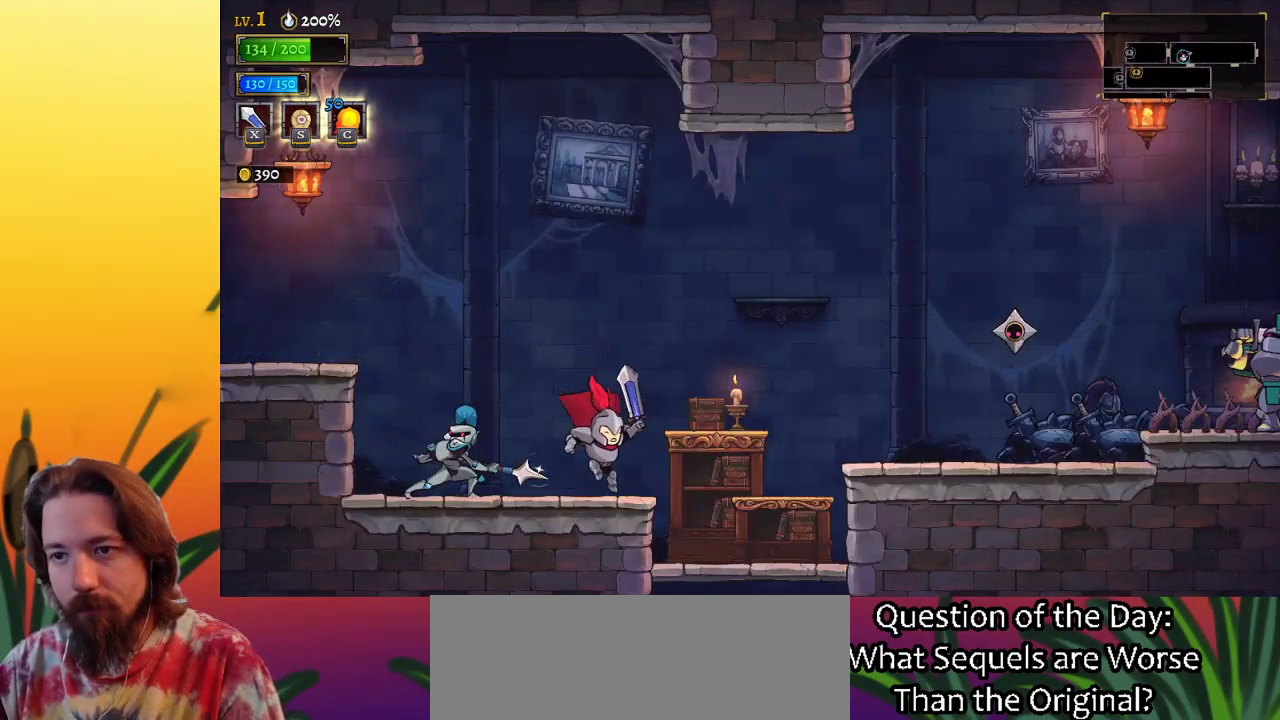
Gameplay with keyboard; each line is a JSON object with the keys held at the frame after it. "events" lists presses ("down") and releases ("up") of "a", "c", "d", "down", "left", "right", "s", "up", "x" and "z" between this image and that frame as [ms after this image, input, new state], when the widget could be followed in between. No other keys are recorded. Mouse input is not recorded.
{"keys": ["left"], "events": [[117, "z", "down"], [367, "z", "up"], [400, "right", "up"], [500, "left", "down"]]}
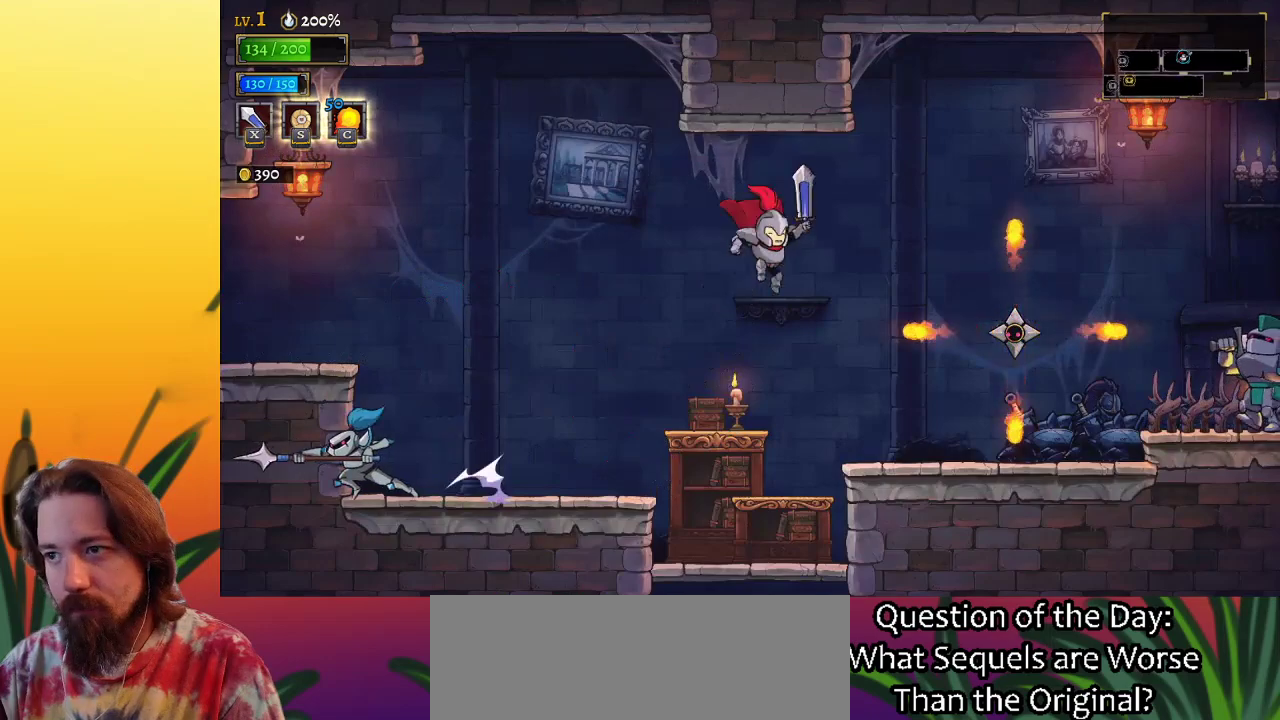
{"keys": ["right", "x"], "events": [[200, "left", "up"], [200, "right", "down"], [483, "x", "down"]]}
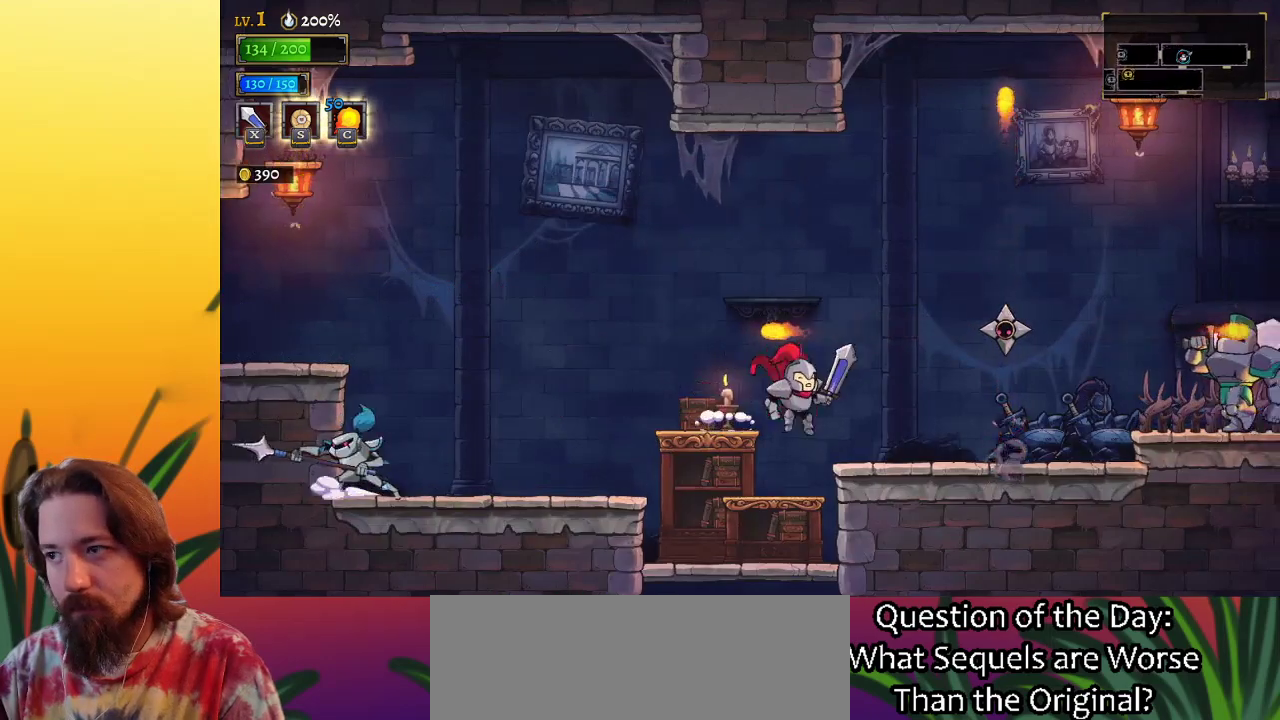
{"keys": ["x", "z"], "events": [[167, "x", "up"], [267, "right", "up"], [450, "z", "down"], [500, "x", "down"]]}
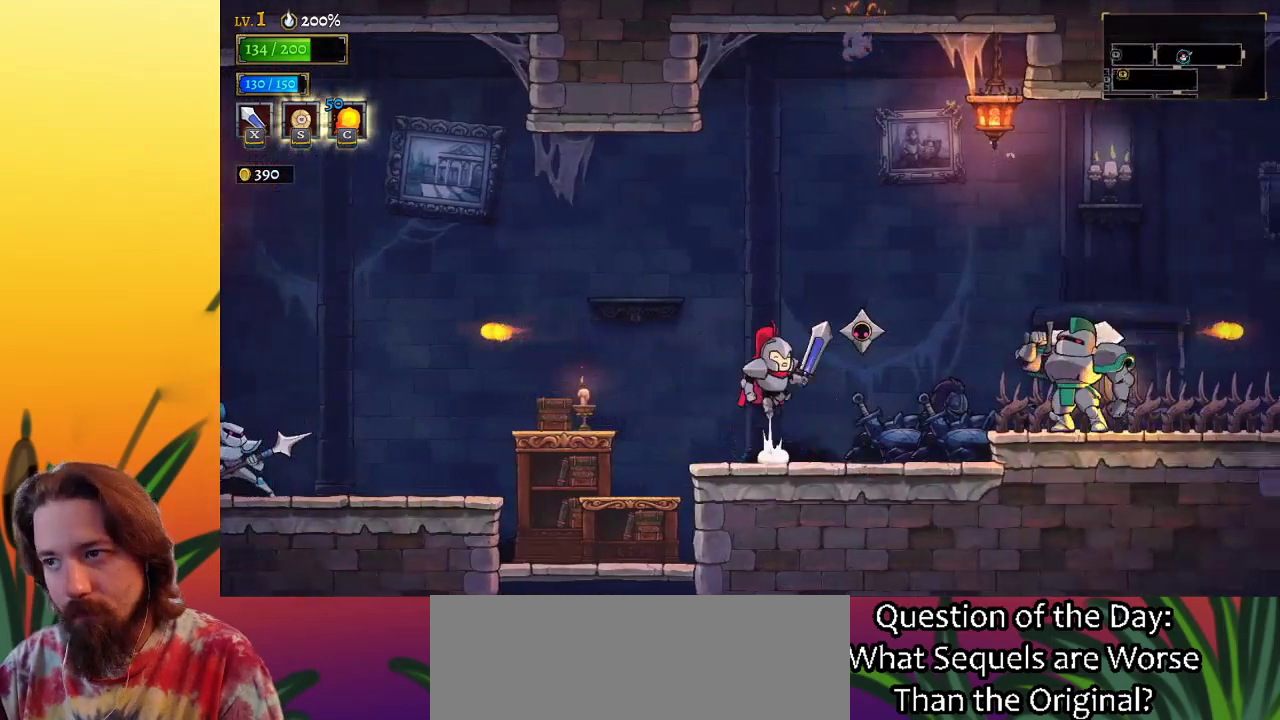
{"keys": ["x"], "events": [[300, "z", "up"], [333, "x", "up"], [467, "x", "down"]]}
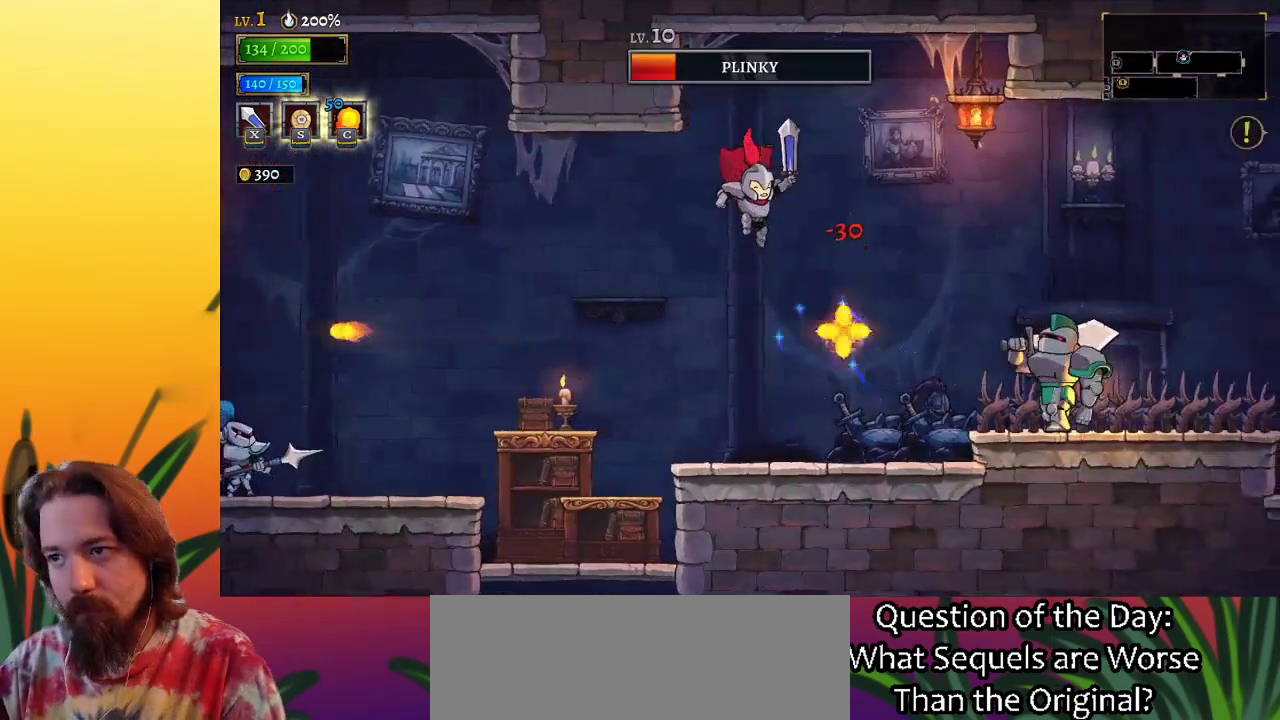
{"keys": ["right"], "events": [[67, "left", "down"], [117, "x", "up"], [450, "left", "up"], [500, "right", "down"]]}
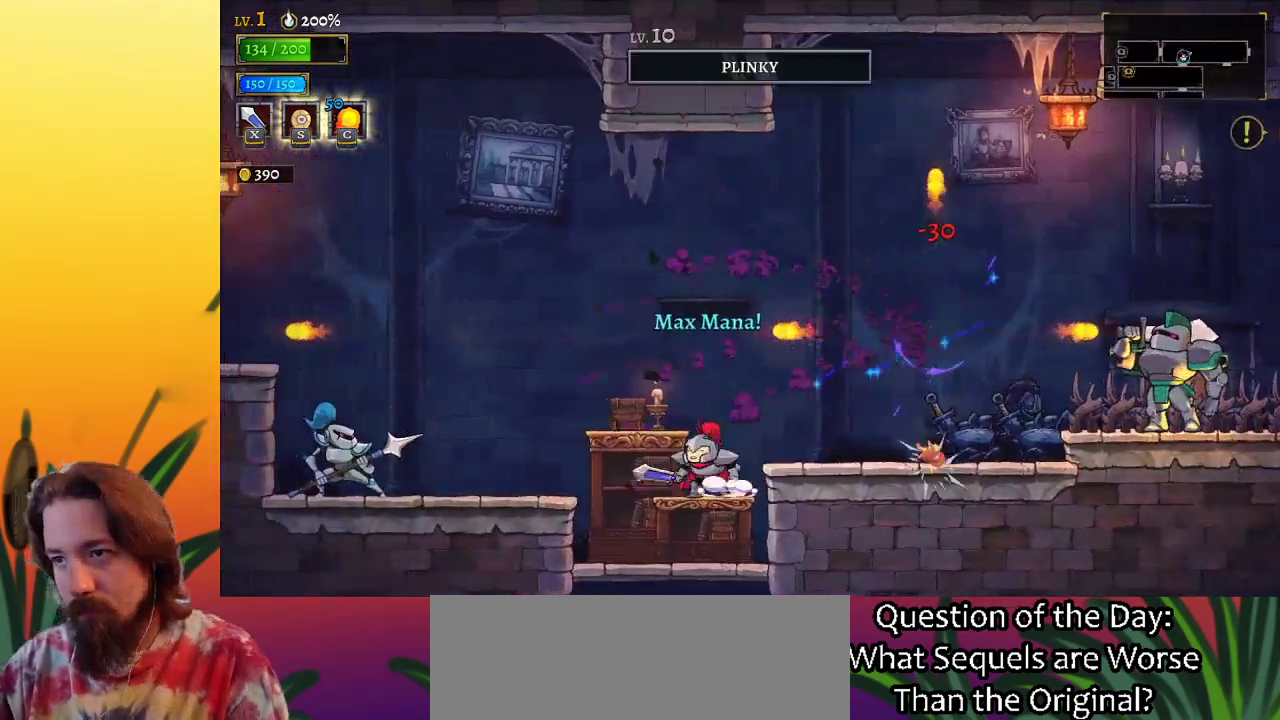
{"keys": ["right"], "events": [[183, "z", "down"], [317, "z", "up"]]}
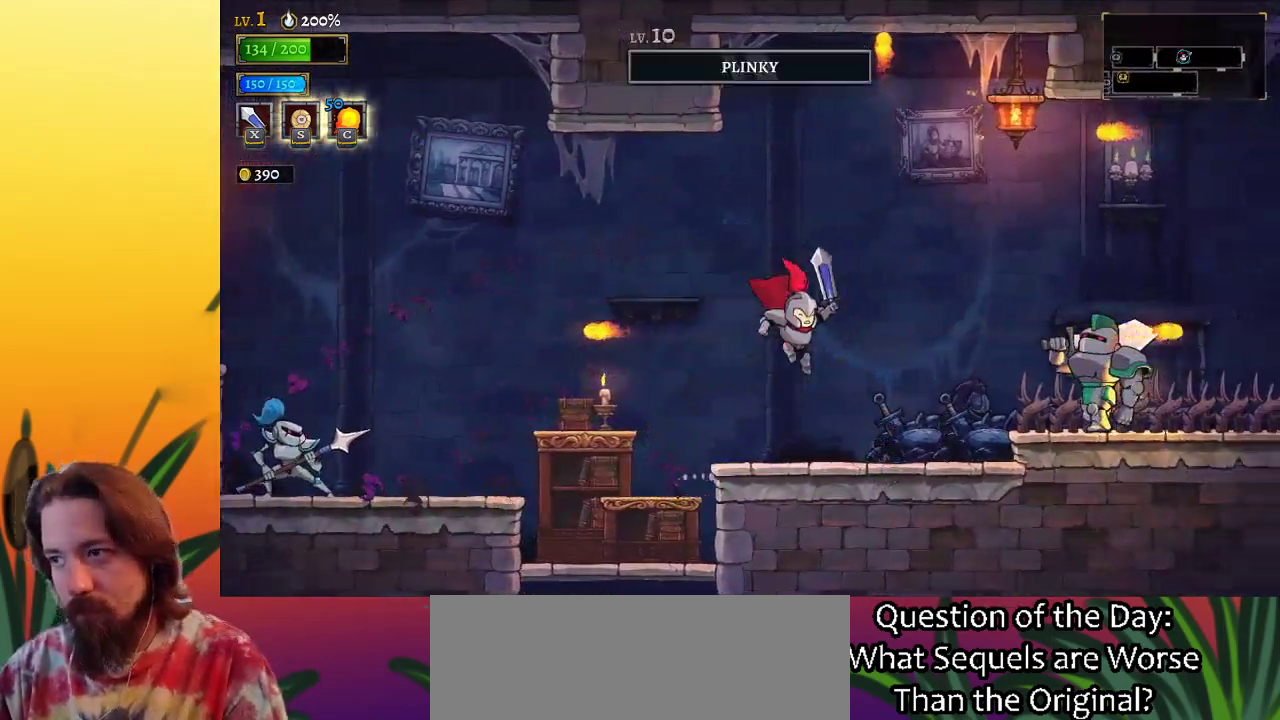
{"keys": [], "events": [[200, "x", "down"], [333, "c", "down"], [333, "x", "up"], [383, "right", "up"], [433, "c", "up"]]}
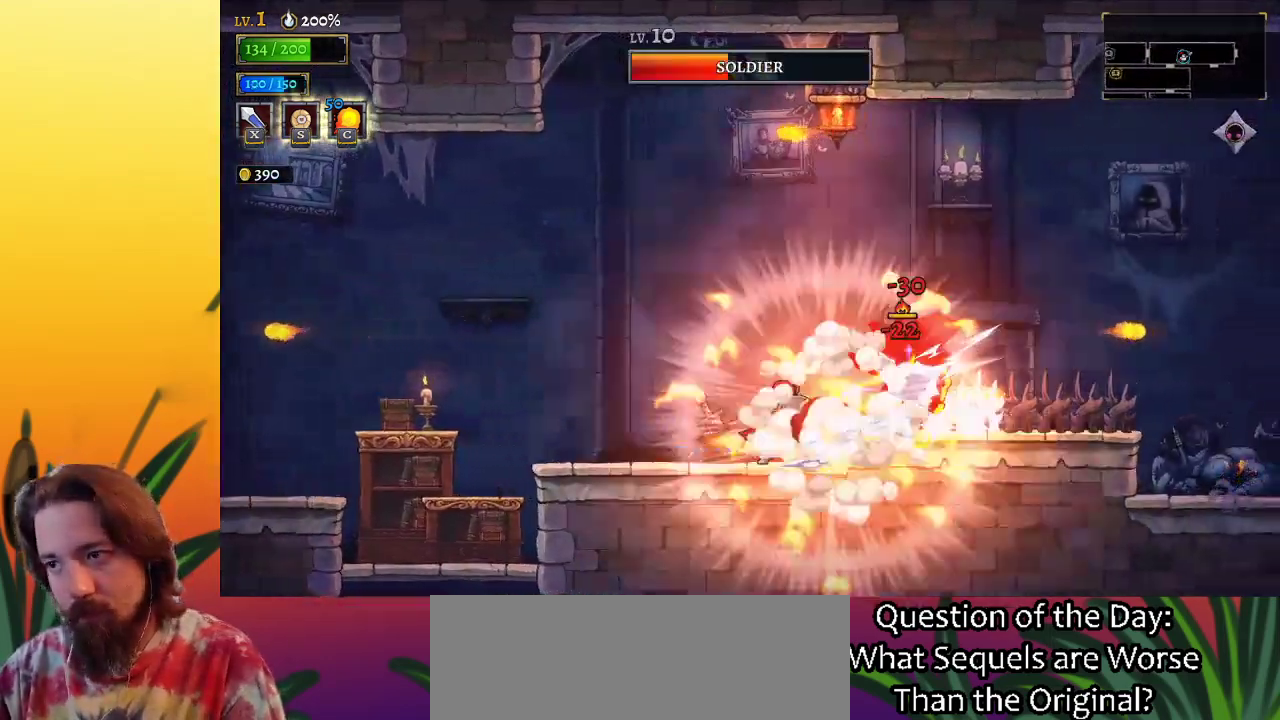
{"keys": ["right", "x", "z"], "events": [[450, "x", "down"], [450, "z", "down"], [483, "right", "down"]]}
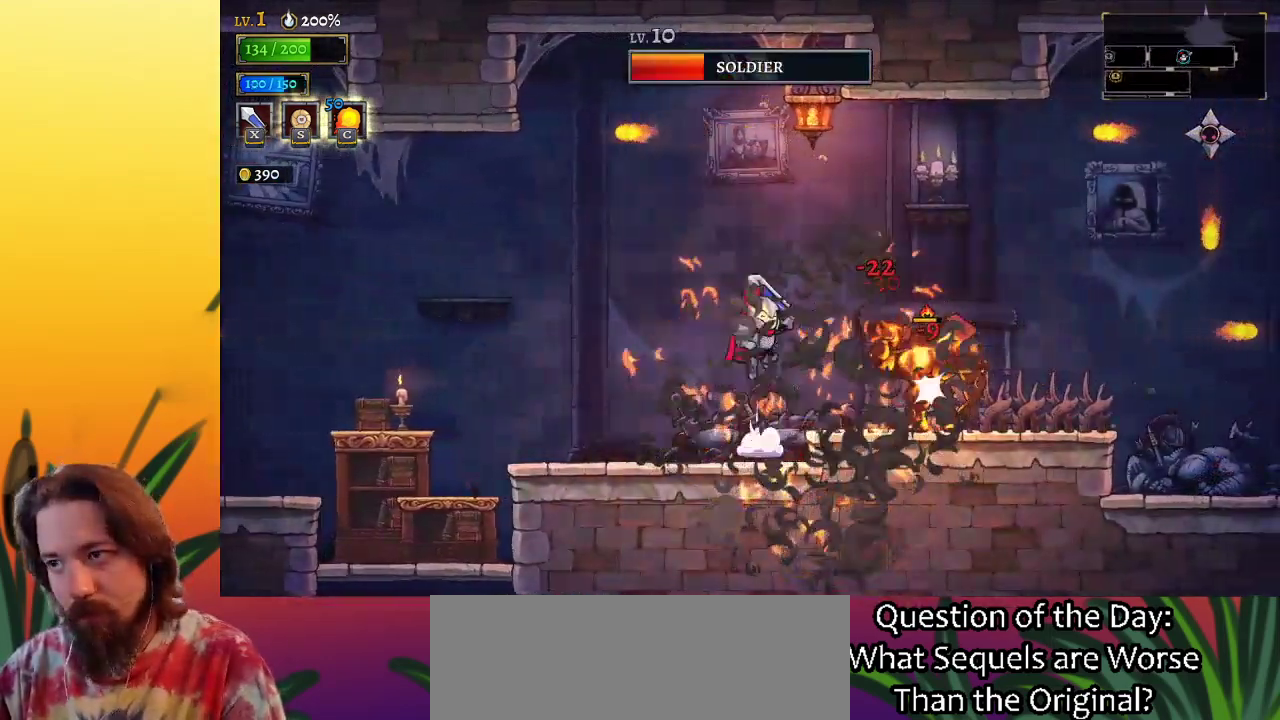
{"keys": ["right", "x"], "events": [[83, "x", "up"], [133, "z", "up"], [183, "right", "up"], [500, "right", "down"], [500, "x", "down"]]}
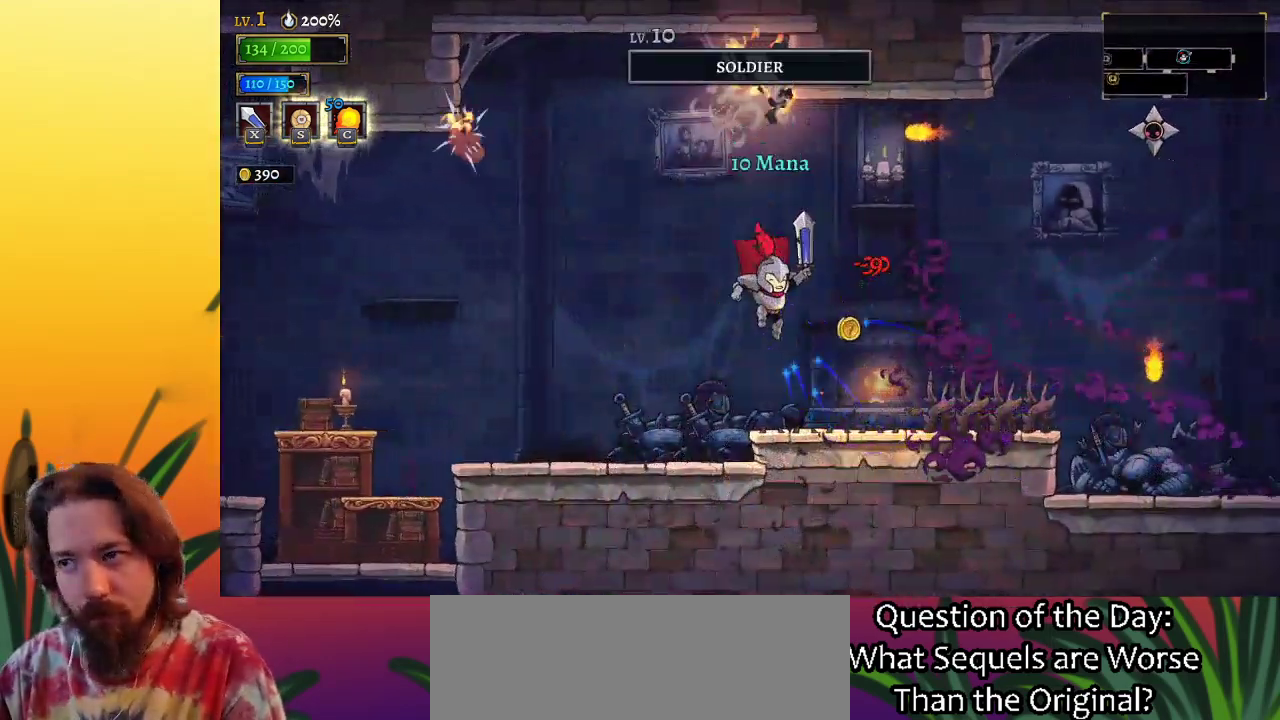
{"keys": [], "events": [[50, "x", "up"], [383, "right", "up"]]}
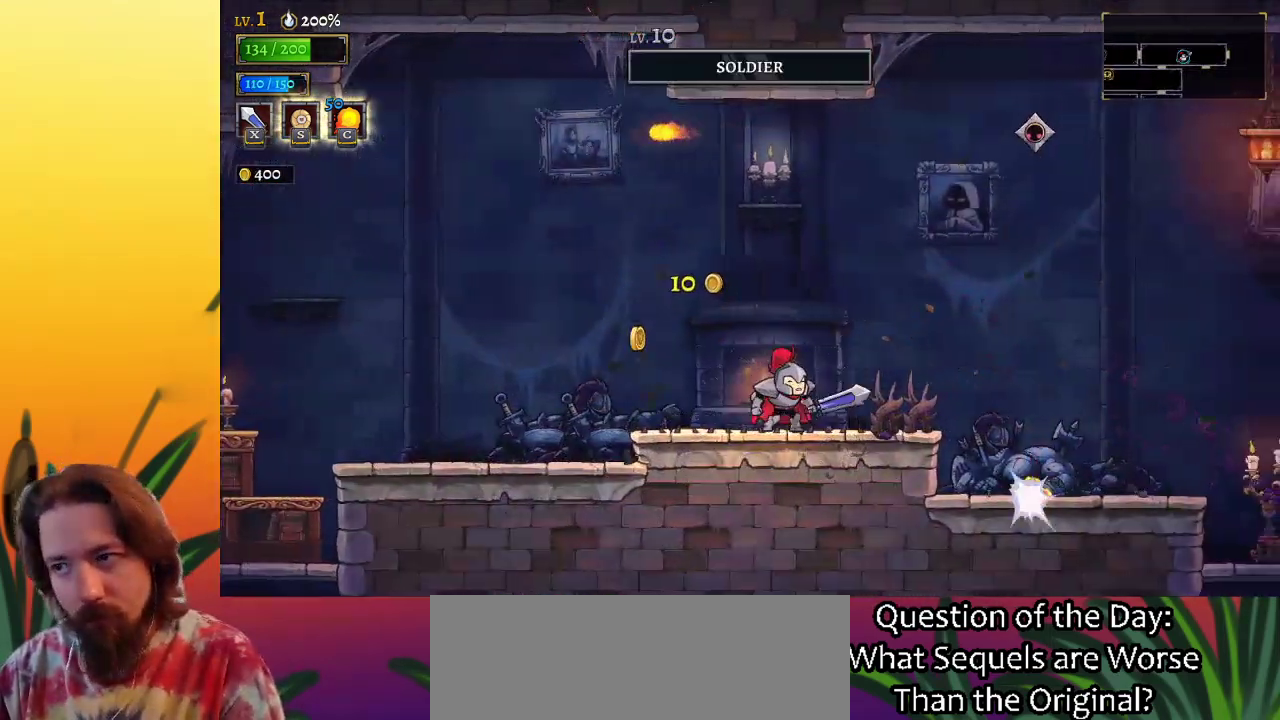
{"keys": ["d", "right"], "events": [[33, "x", "down"], [83, "right", "down"], [133, "x", "up"], [217, "right", "up"], [350, "right", "down"], [500, "d", "down"]]}
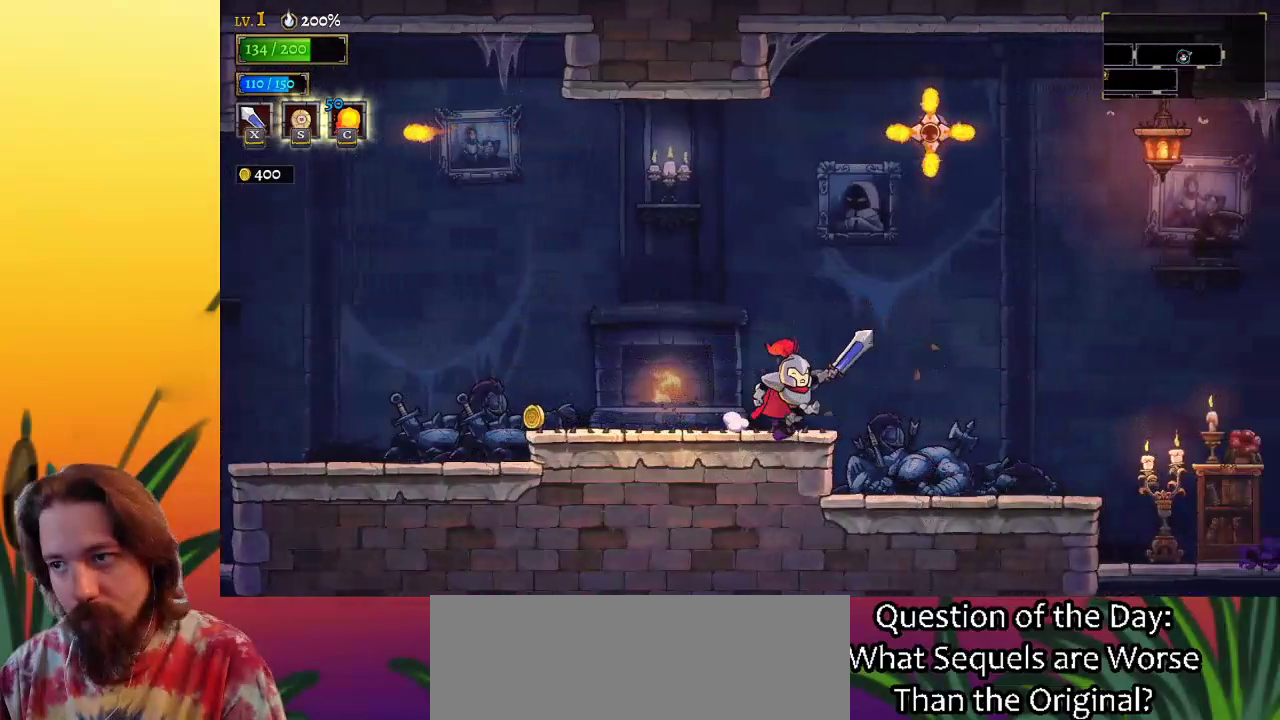
{"keys": ["right", "x"], "events": [[183, "d", "up"], [467, "x", "down"]]}
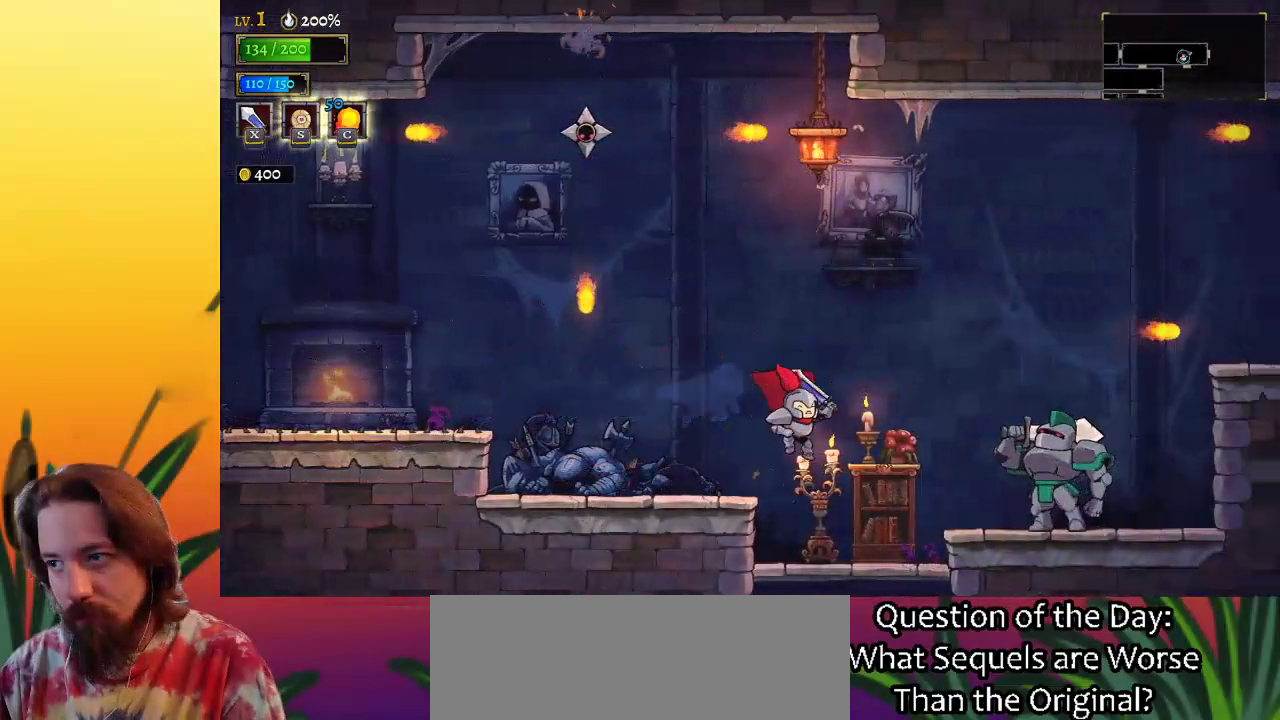
{"keys": [], "events": [[67, "right", "up"], [100, "x", "up"]]}
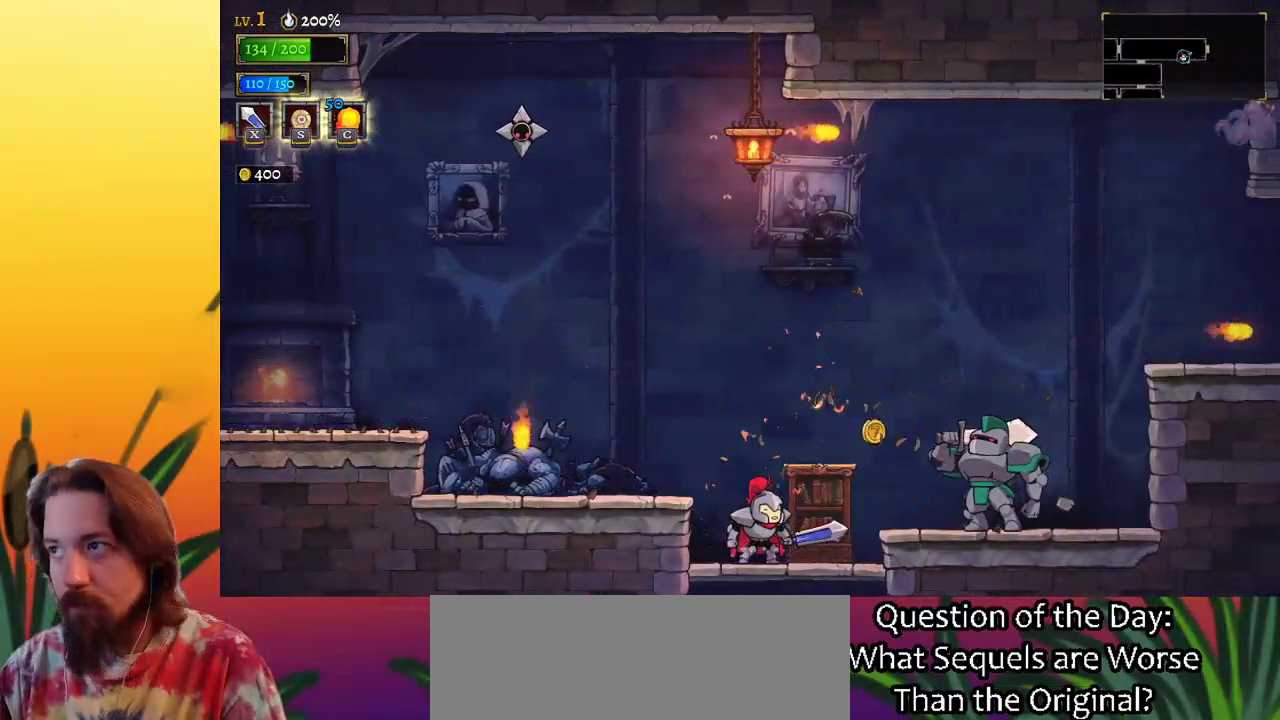
{"keys": ["right", "z"], "events": [[67, "right", "down"], [267, "z", "down"]]}
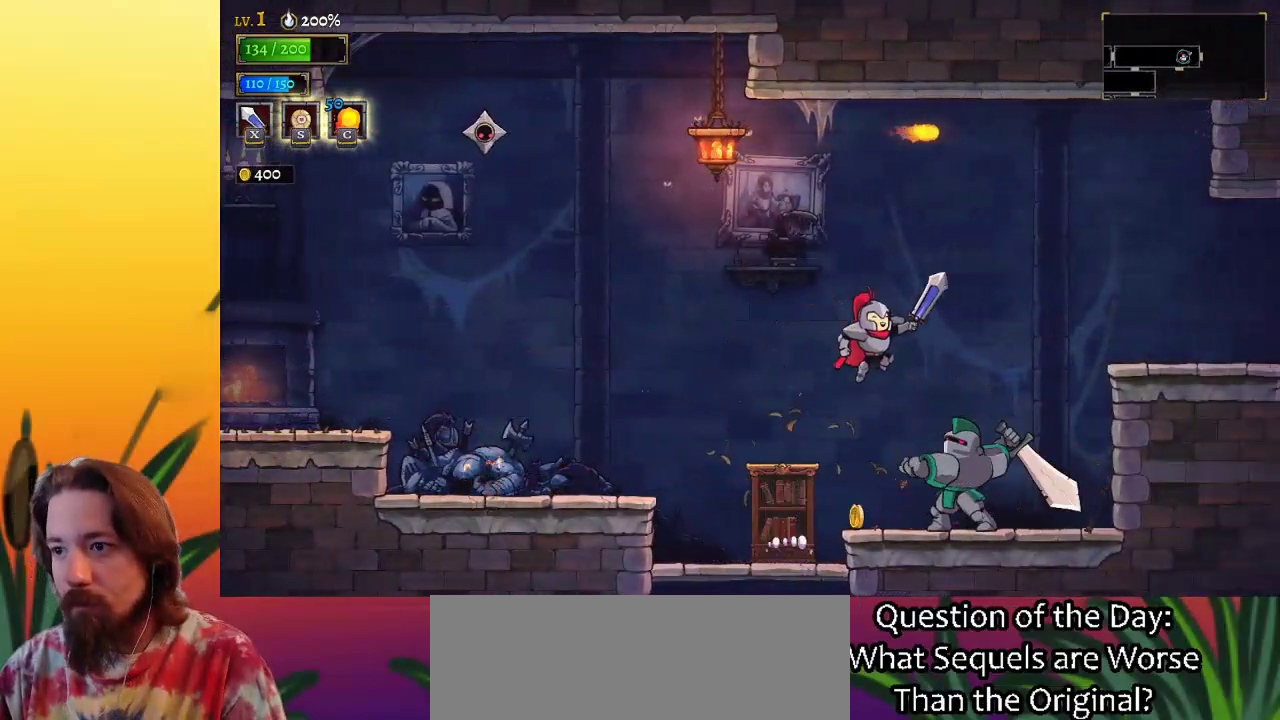
{"keys": ["right"], "events": [[450, "z", "up"]]}
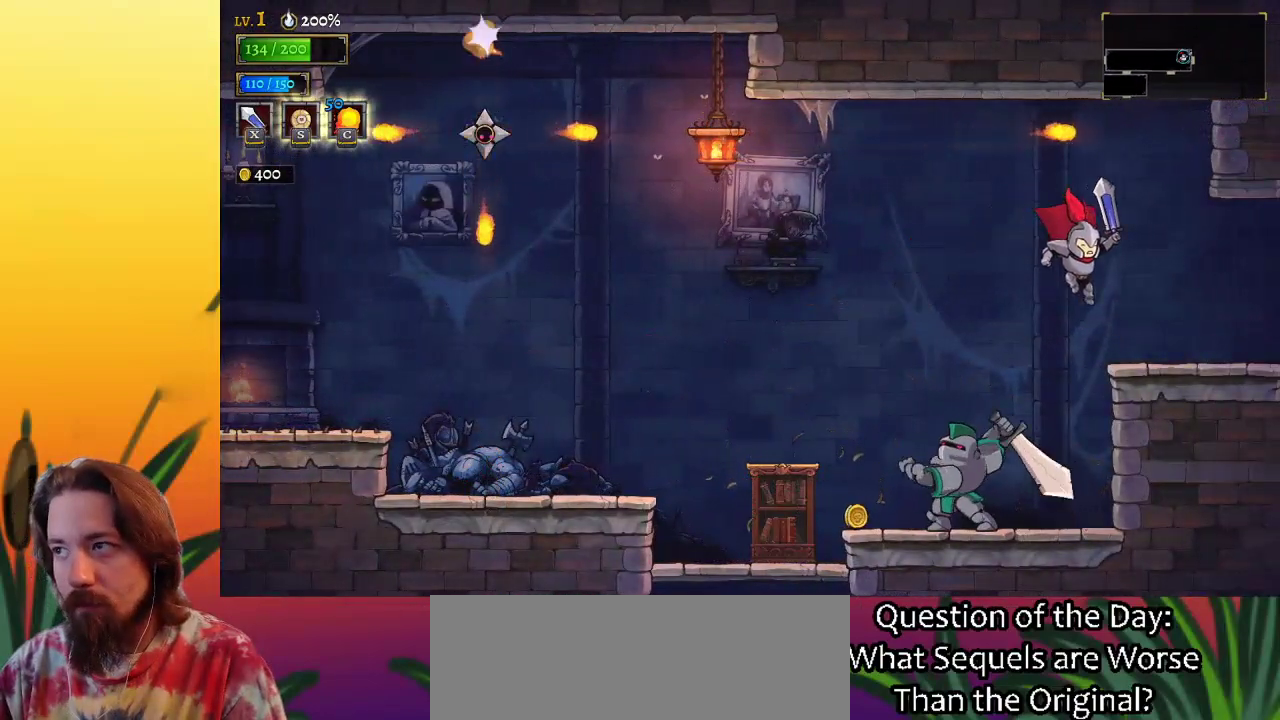
{"keys": ["right"], "events": [[233, "d", "down"], [433, "d", "up"]]}
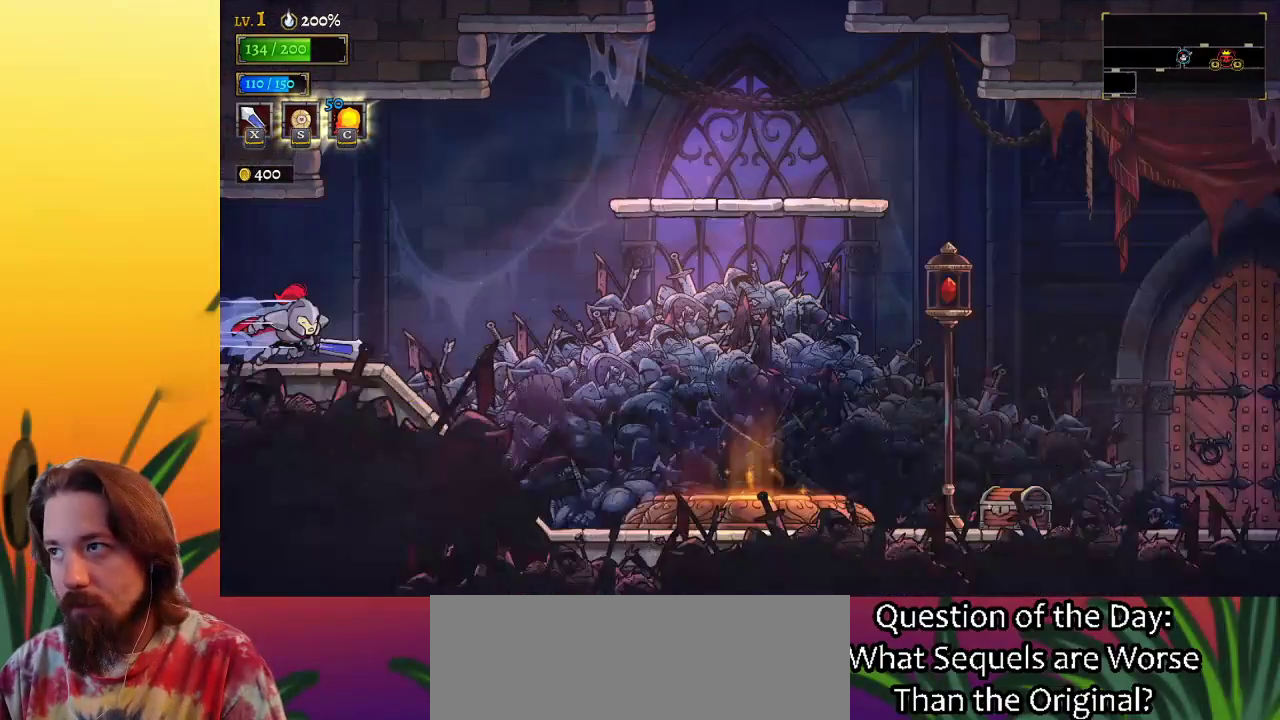
{"keys": ["right", "z"], "events": [[433, "z", "down"]]}
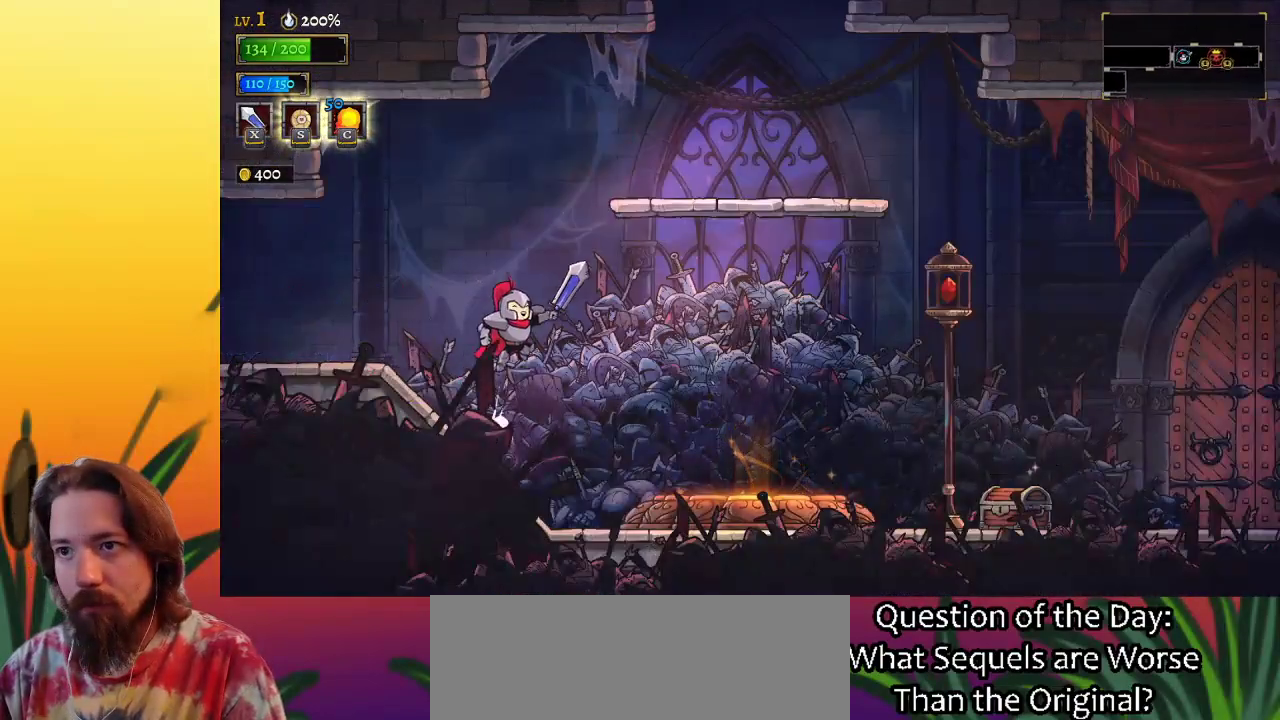
{"keys": ["right"], "events": [[417, "z", "up"]]}
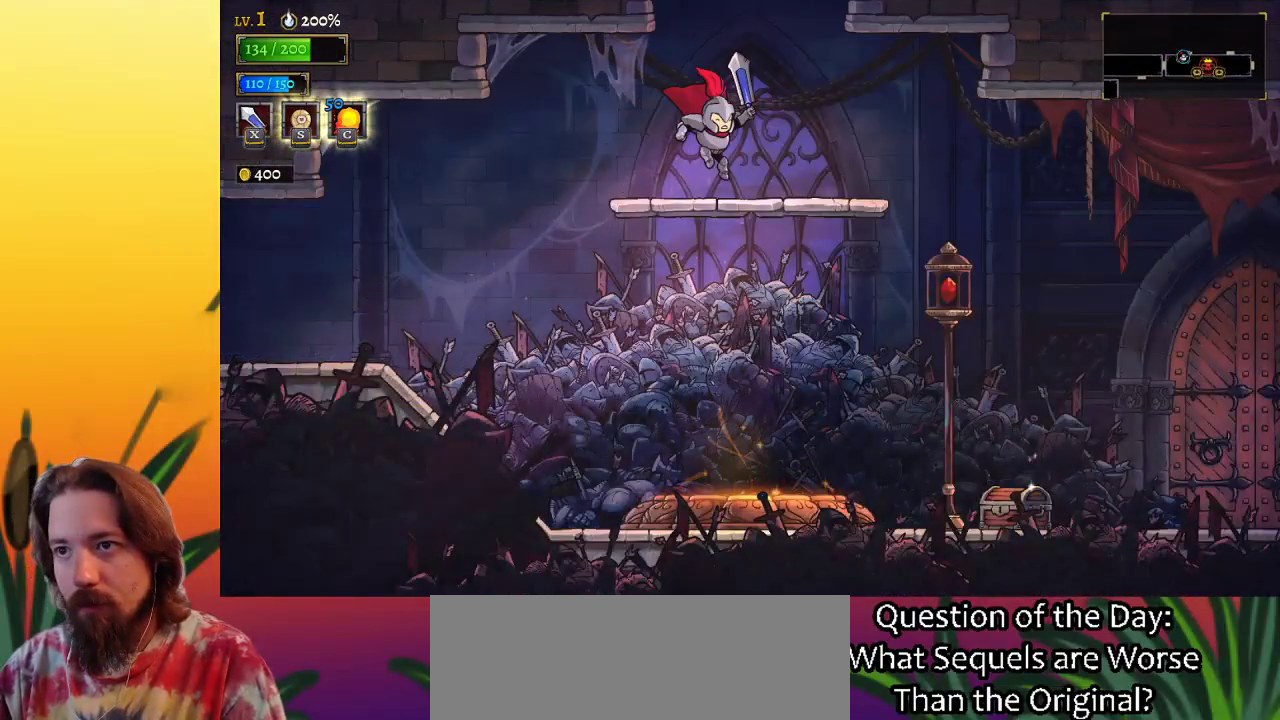
{"keys": ["z"], "events": [[167, "z", "down"], [200, "right", "up"]]}
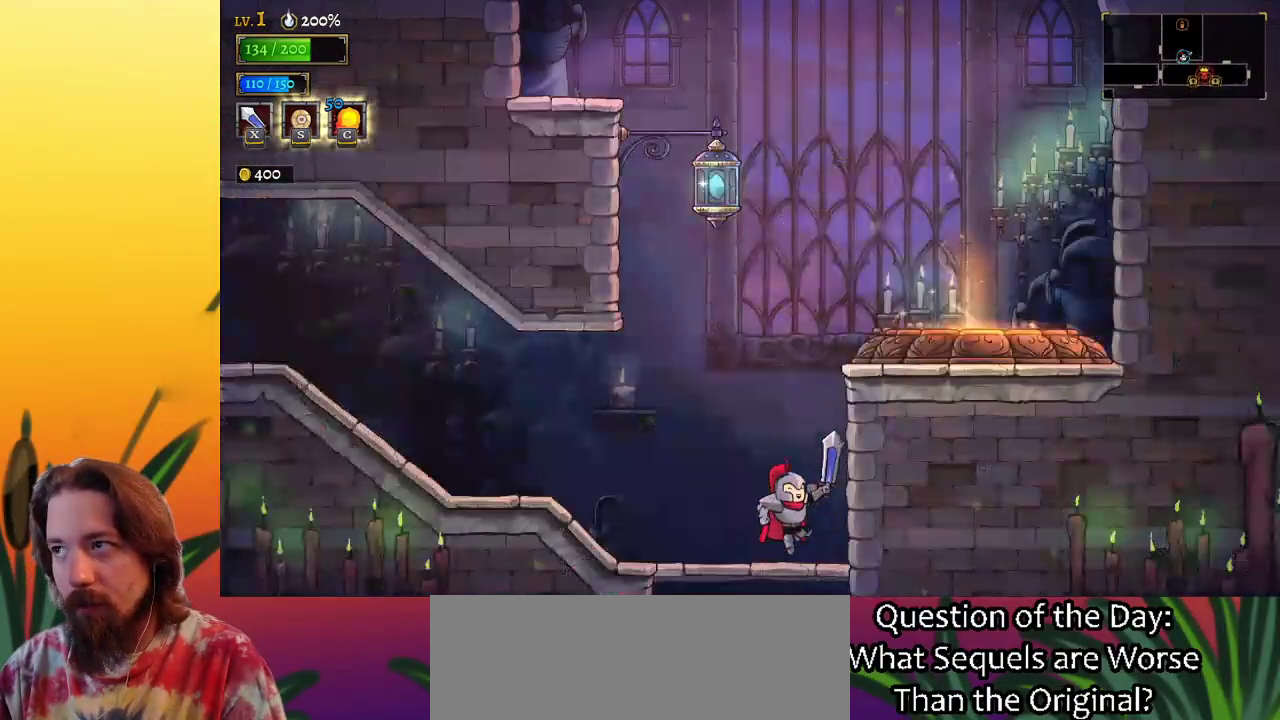
{"keys": [], "events": [[217, "z", "up"], [267, "left", "down"], [450, "left", "up"]]}
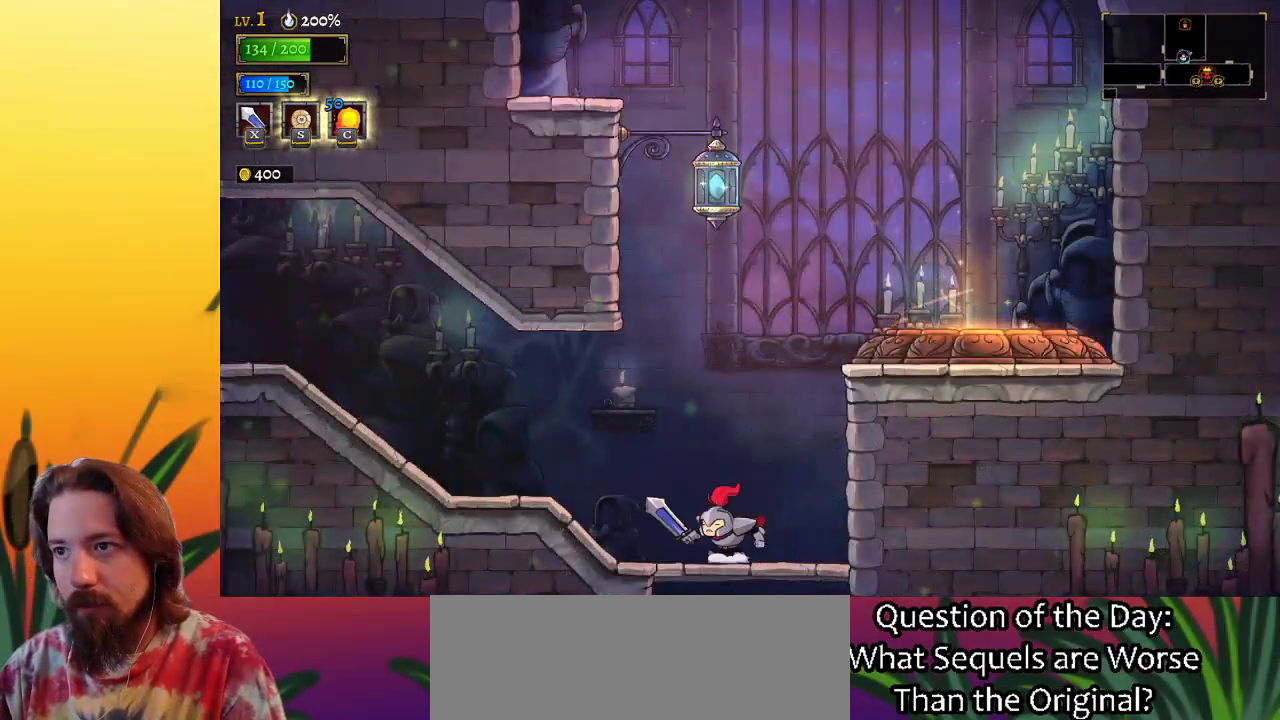
{"keys": ["left"], "events": [[50, "left", "down"], [183, "a", "down"], [367, "a", "up"]]}
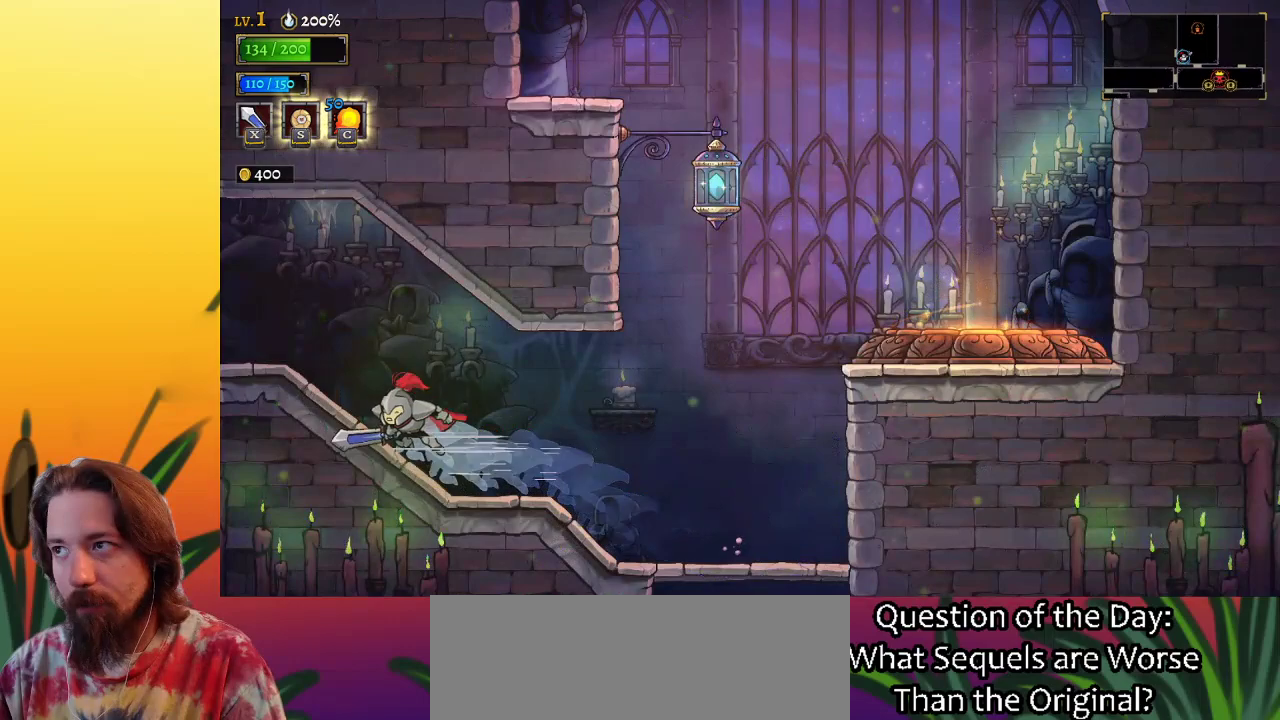
{"keys": ["left"], "events": [[50, "a", "down"], [300, "a", "up"]]}
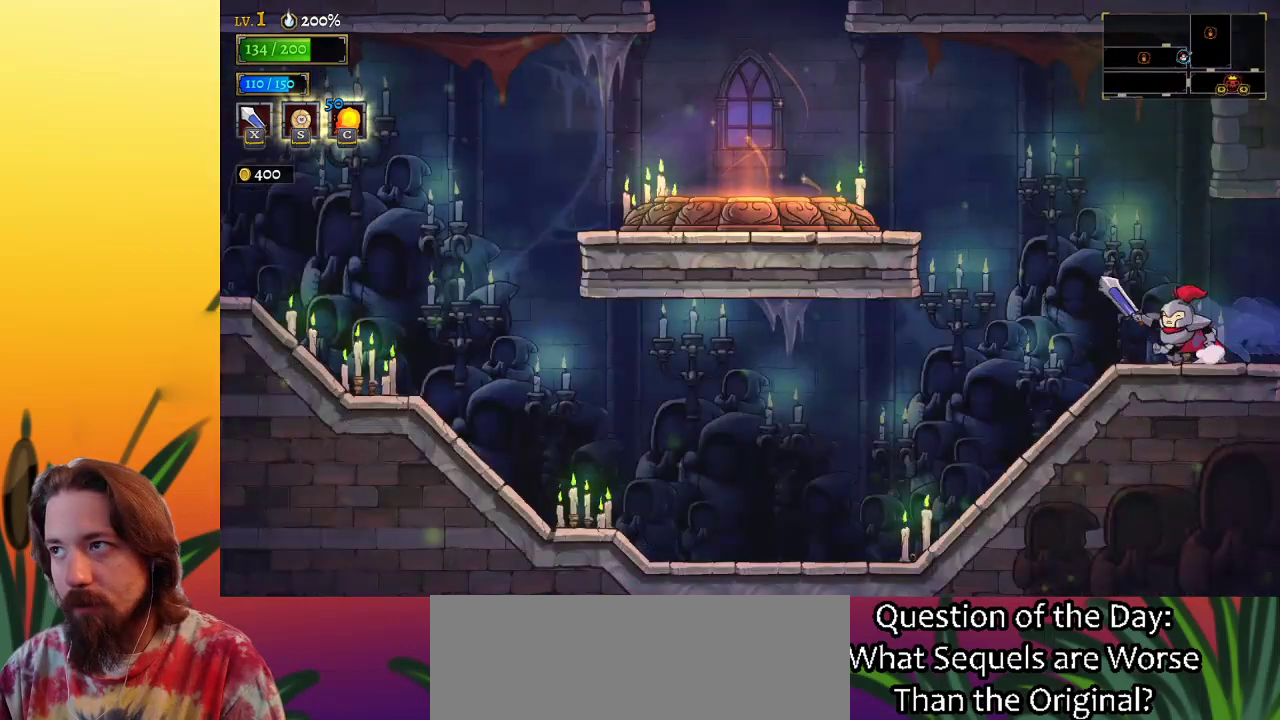
{"keys": ["a", "left"], "events": [[67, "left", "up"], [300, "left", "down"], [400, "a", "down"]]}
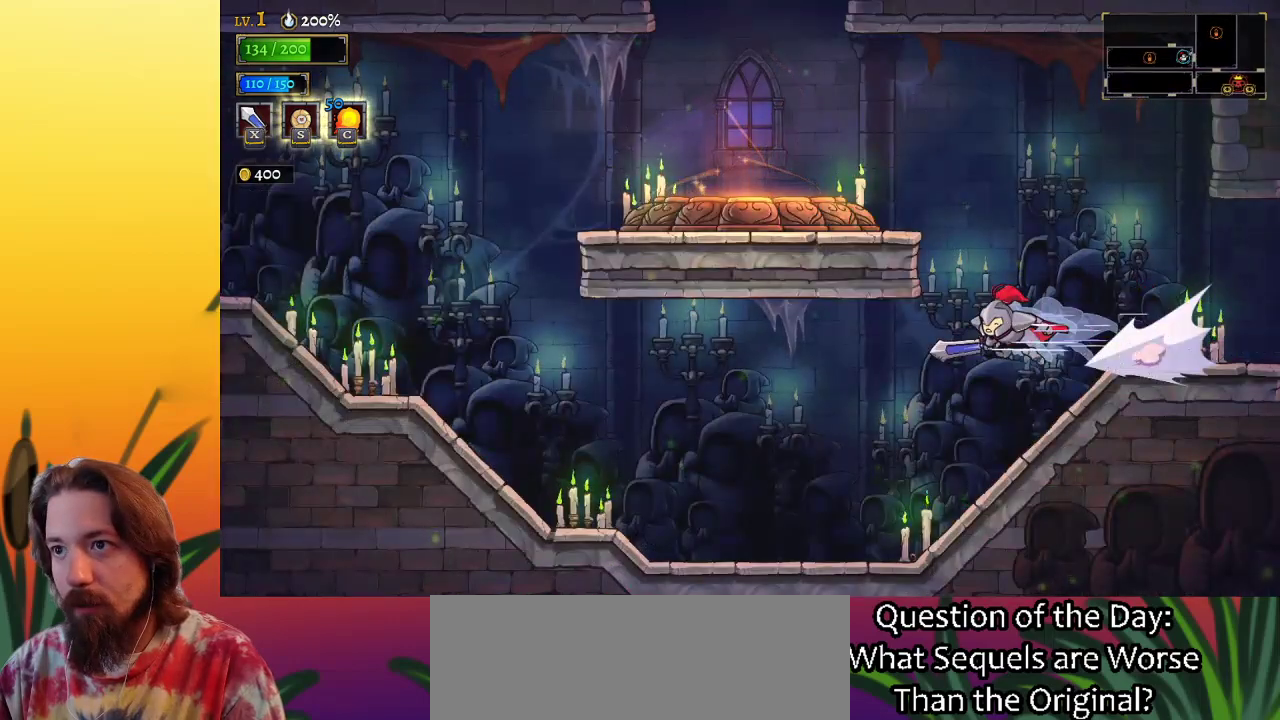
{"keys": ["left"], "events": [[83, "a", "up"]]}
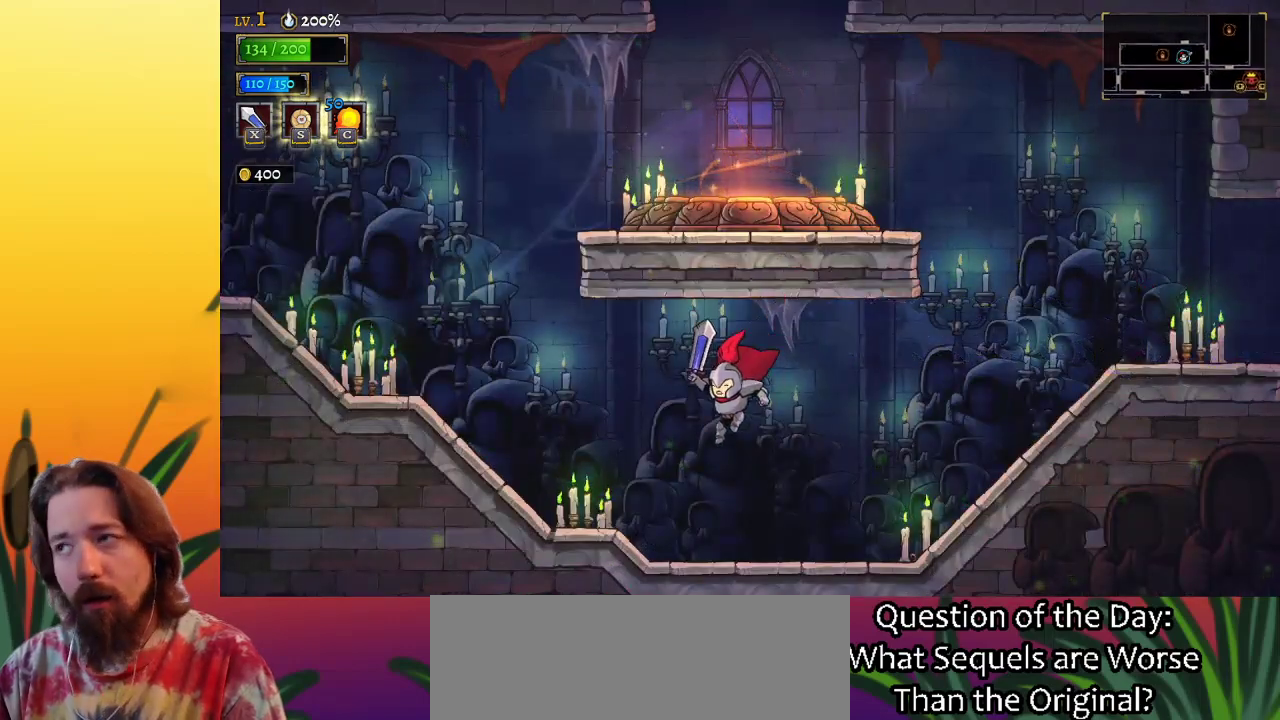
{"keys": ["left"], "events": [[200, "a", "down"], [383, "a", "up"]]}
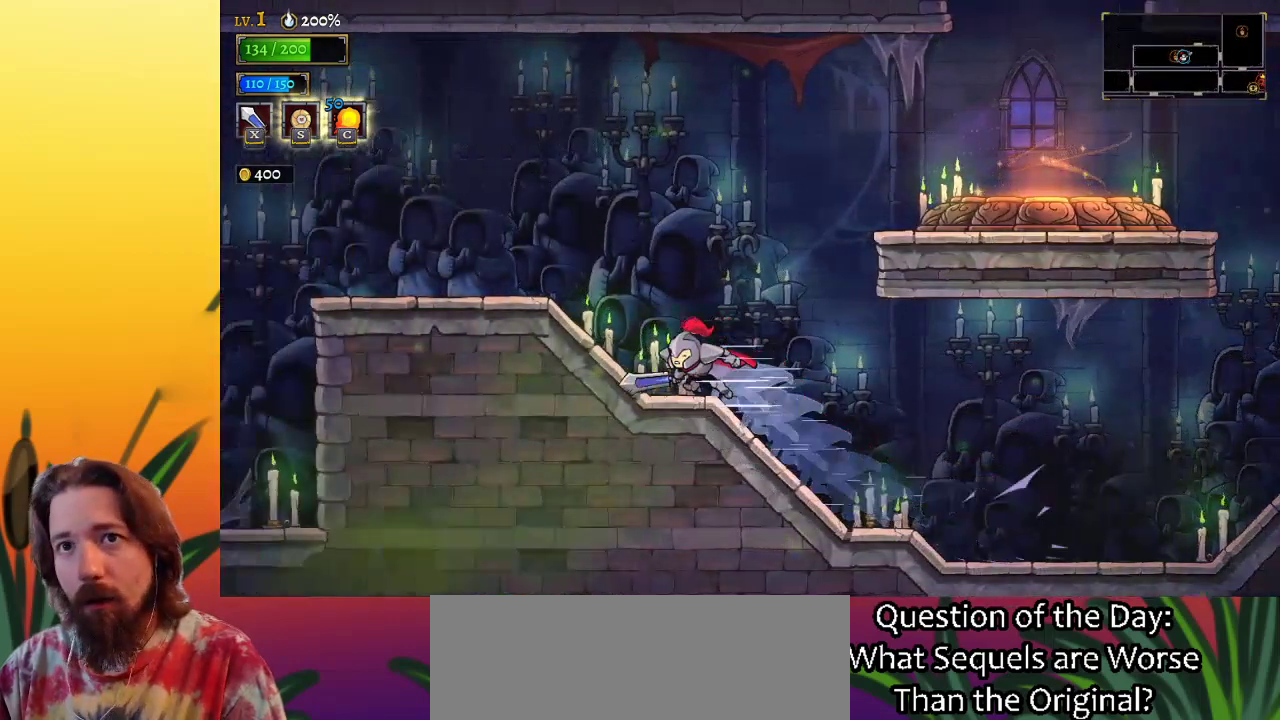
{"keys": ["left"], "events": [[83, "a", "down"], [267, "a", "up"]]}
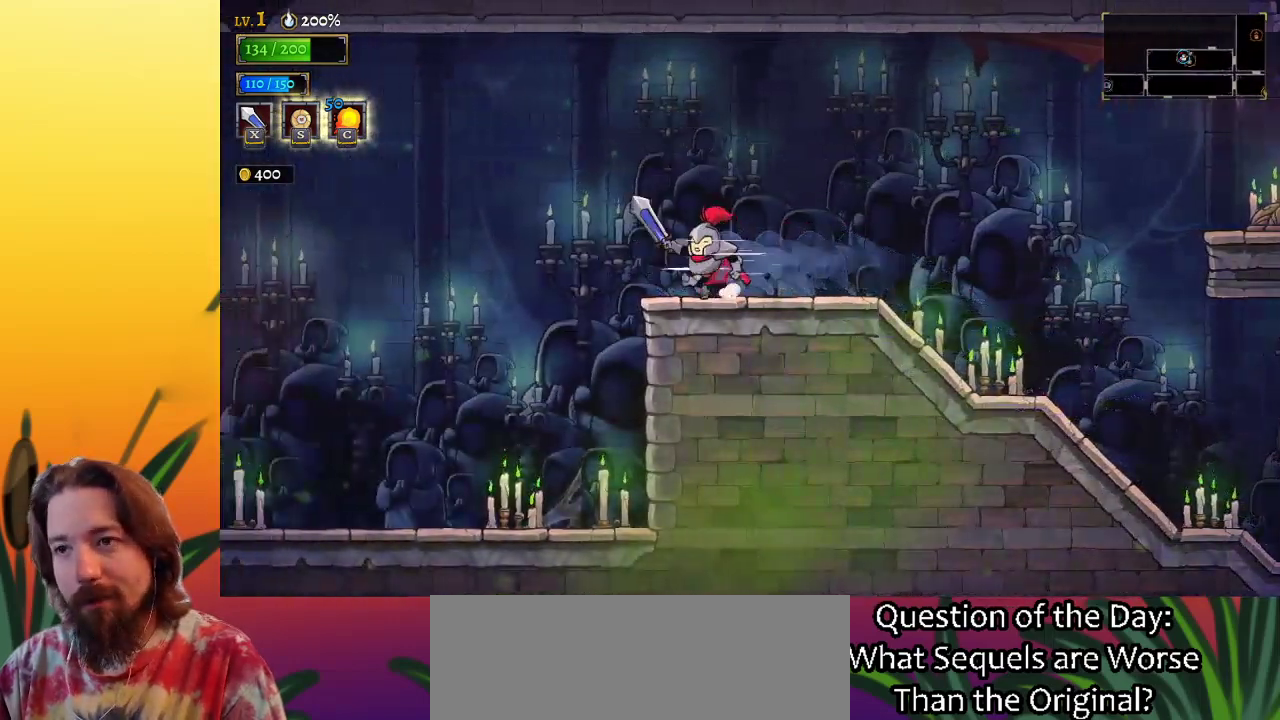
{"keys": ["left"], "events": [[33, "a", "down"], [150, "a", "up"]]}
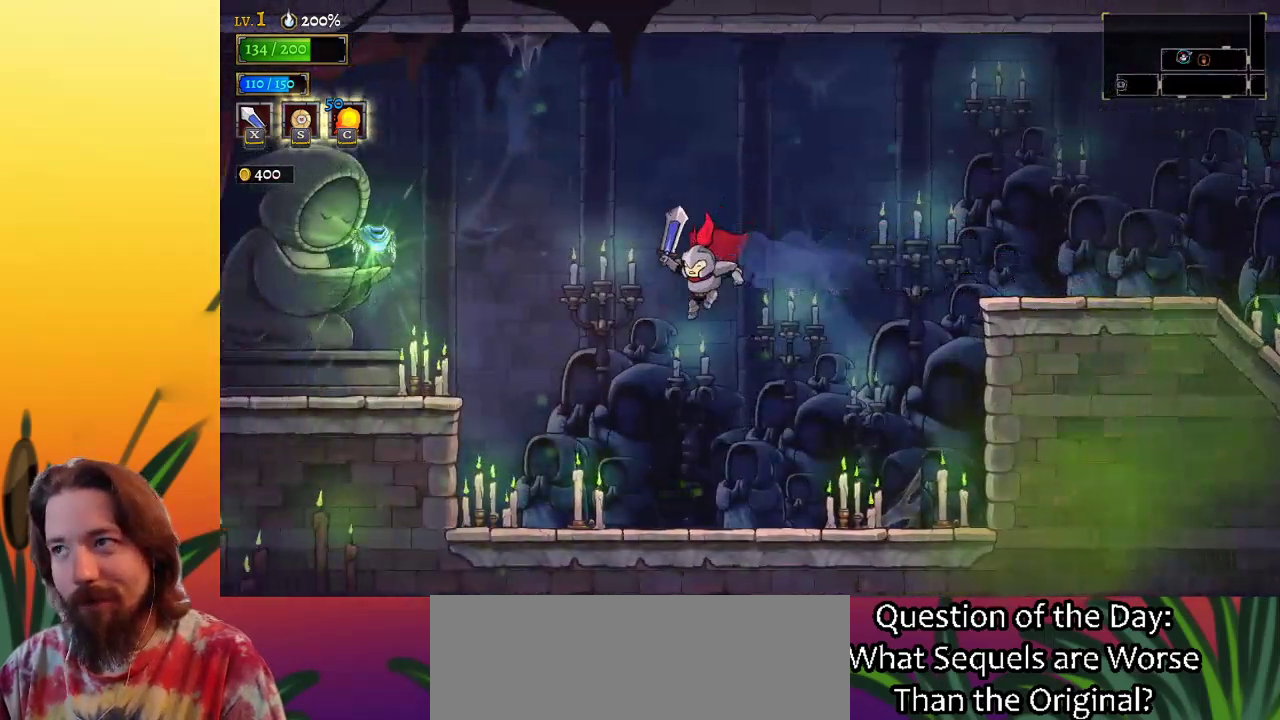
{"keys": ["left", "z"], "events": [[167, "left", "up"], [250, "left", "down"], [400, "z", "down"]]}
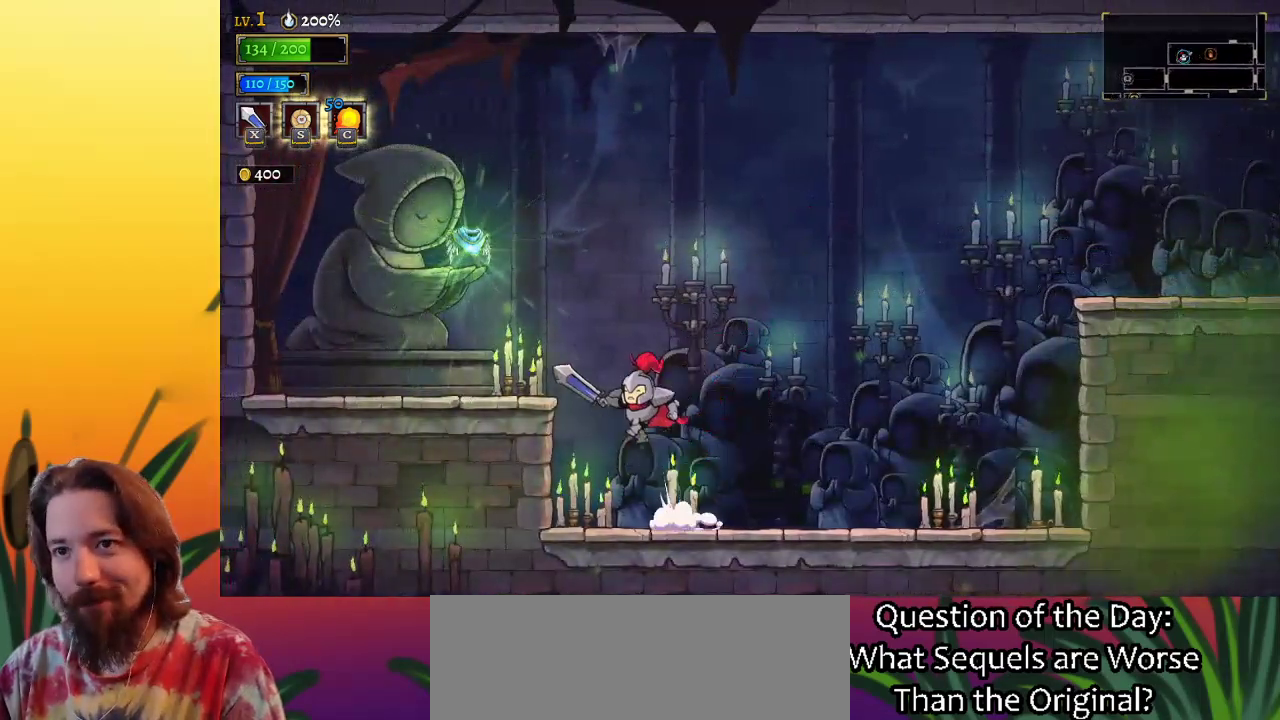
{"keys": [], "events": [[33, "z", "up"], [367, "up", "down"], [417, "left", "up"], [500, "up", "up"]]}